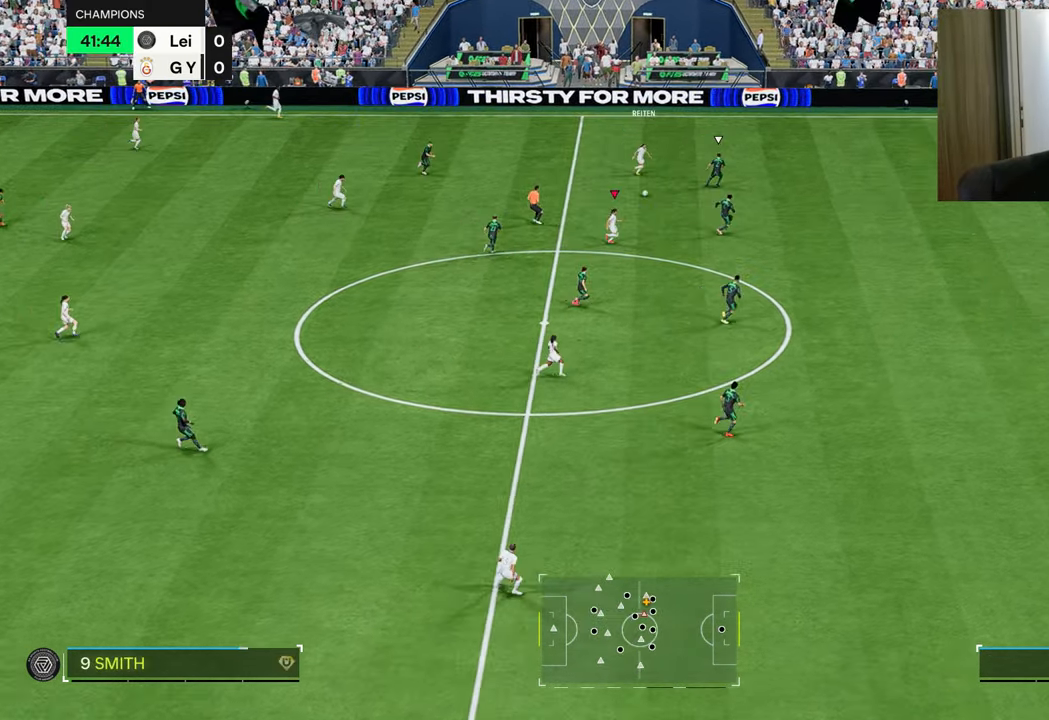
Gameplay with a controller (PlayStation layout); each line is a JSON object with the inputs held at the frame after it. "events" lists button and stick changes between this image and that frame as [ms after this image, input, new state], when the widget could be followed in between.
{"buttons": [], "left_stick": "up", "right_stick": "center", "events": [[200, "left_stick", "up-right"], [467, "left_stick", "up"]]}
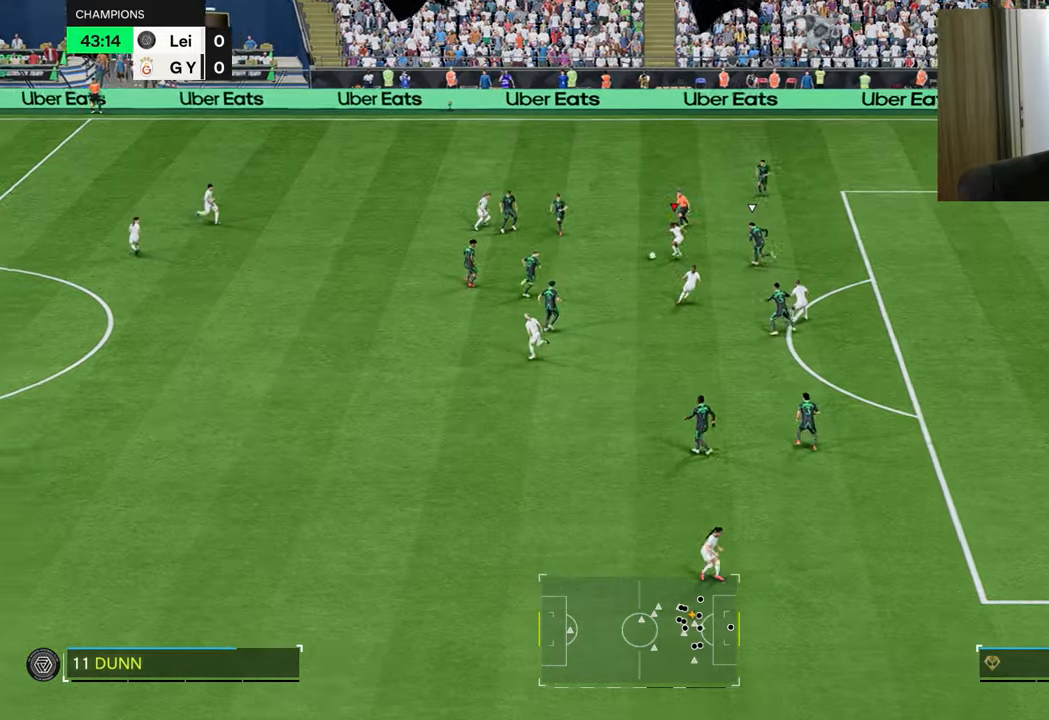
{"buttons": ["R1"], "left_stick": "up-right", "right_stick": "center", "events": [[200, "R1", "down"], [484, "left_stick", "up-right"]]}
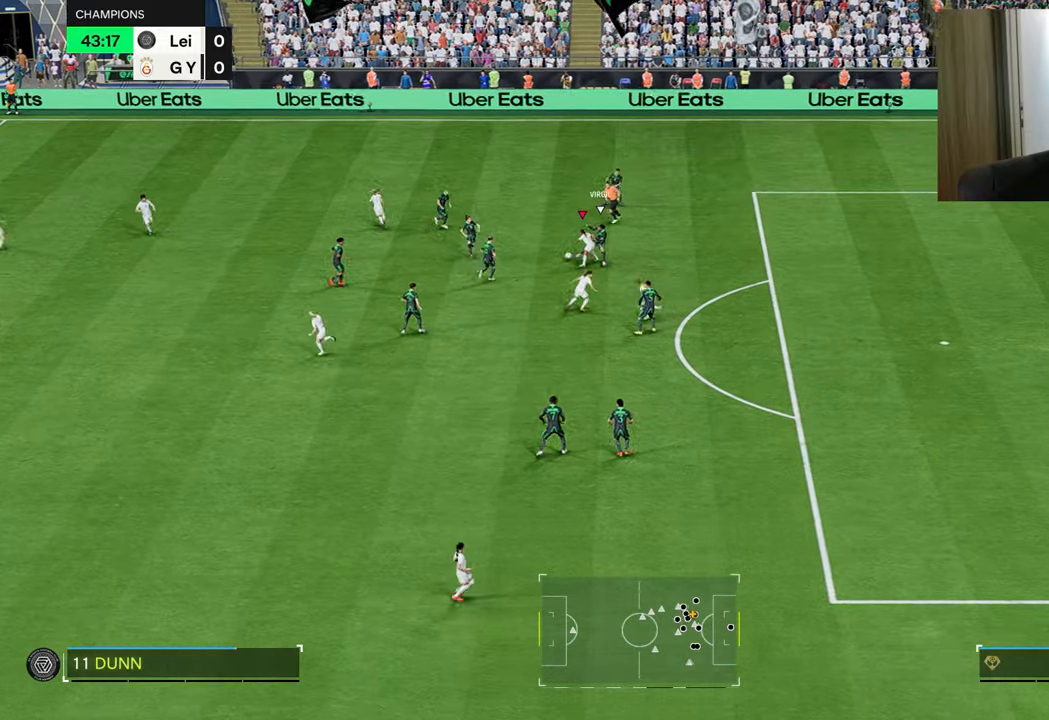
{"buttons": ["R1"], "left_stick": "left", "right_stick": "center", "events": [[101, "left_stick", "right"], [368, "left_stick", "left"]]}
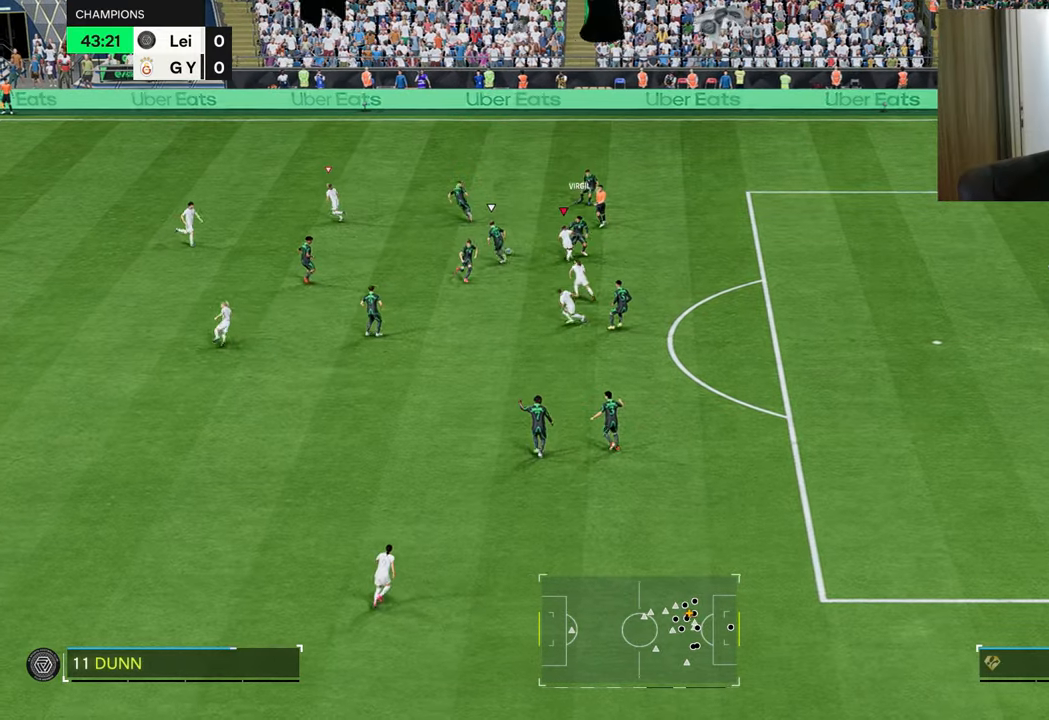
{"buttons": ["R2"], "left_stick": "down-left", "right_stick": "center", "events": [[17, "R1", "up"], [100, "L1", "down"], [100, "R1", "down"], [167, "L1", "up"], [184, "R2", "down"], [234, "left_stick", "down-left"], [417, "R1", "up"]]}
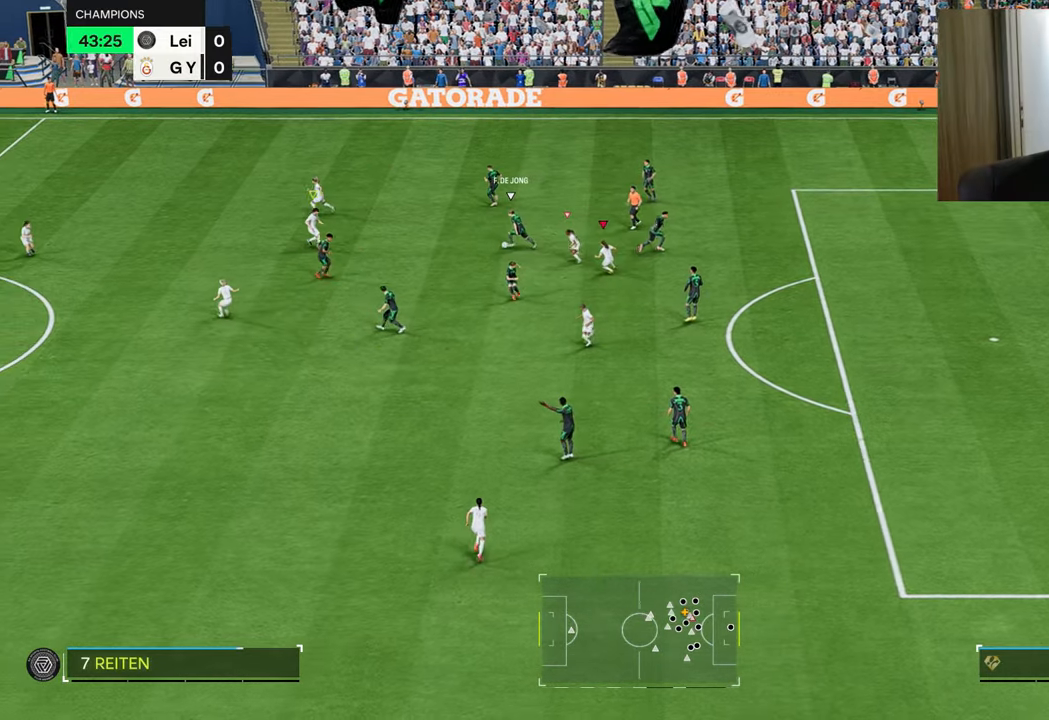
{"buttons": ["L1", "L2", "R1", "R2"], "left_stick": "down-right", "right_stick": "center", "events": [[101, "R1", "down"], [167, "left_stick", "down-right"], [234, "L2", "down"], [418, "L1", "down"]]}
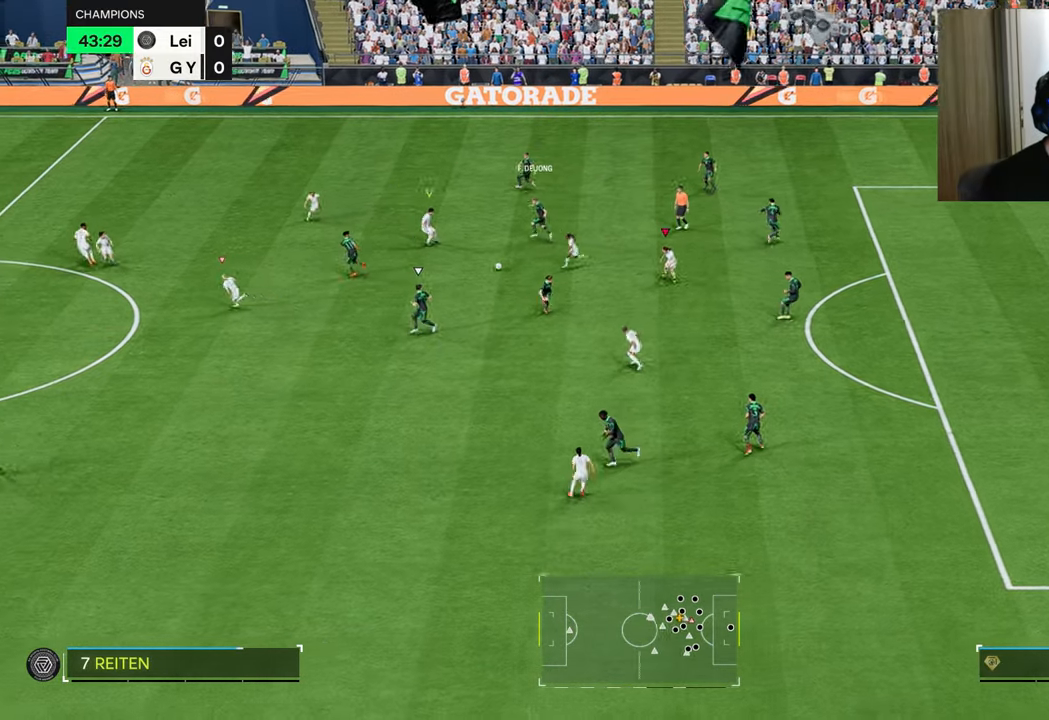
{"buttons": ["L2"], "left_stick": "right", "right_stick": "center", "events": [[33, "L1", "up"], [400, "R1", "up"], [400, "R2", "up"], [450, "left_stick", "right"]]}
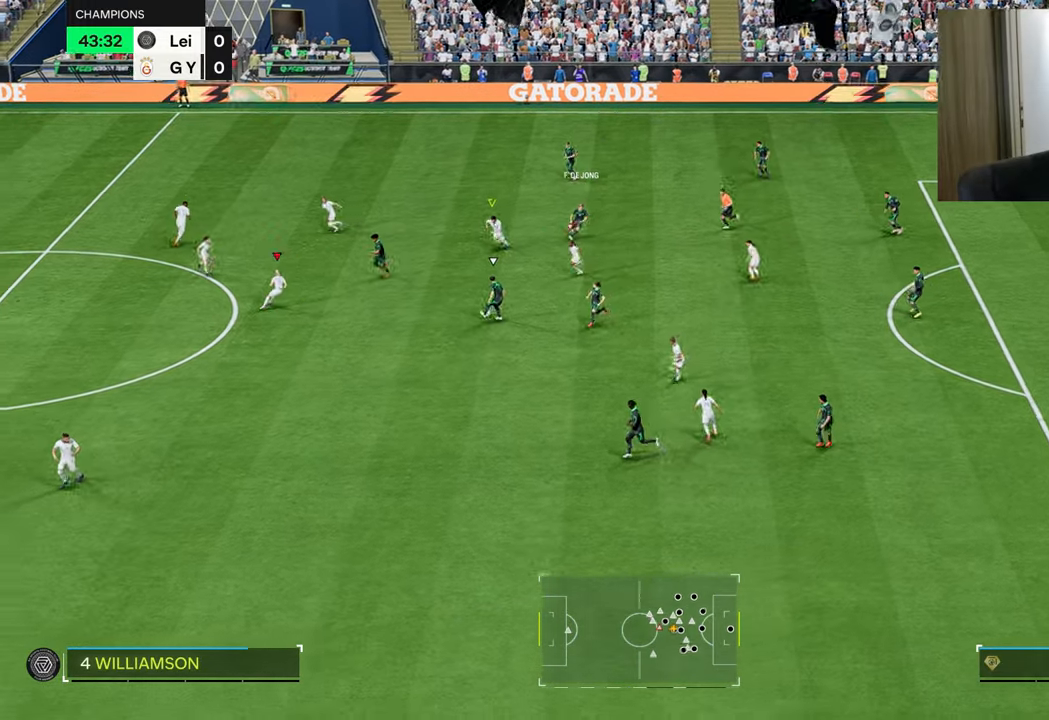
{"buttons": ["L1", "L2", "R1", "R2"], "left_stick": "left", "right_stick": "center", "events": [[51, "left_stick", "up-right"], [101, "R1", "down"], [184, "L1", "down"], [184, "left_stick", "up-left"], [251, "left_stick", "left"], [401, "R2", "down"]]}
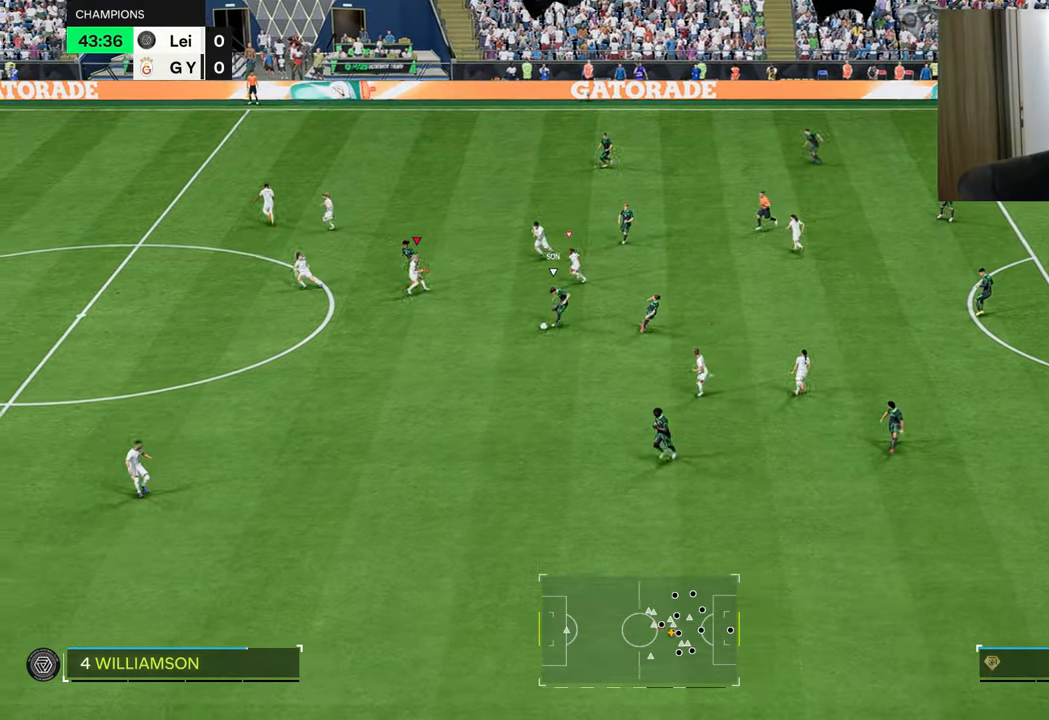
{"buttons": ["L1", "R1", "R2"], "left_stick": "left", "right_stick": "center", "events": [[184, "L1", "up"], [217, "L2", "up"], [484, "L1", "down"]]}
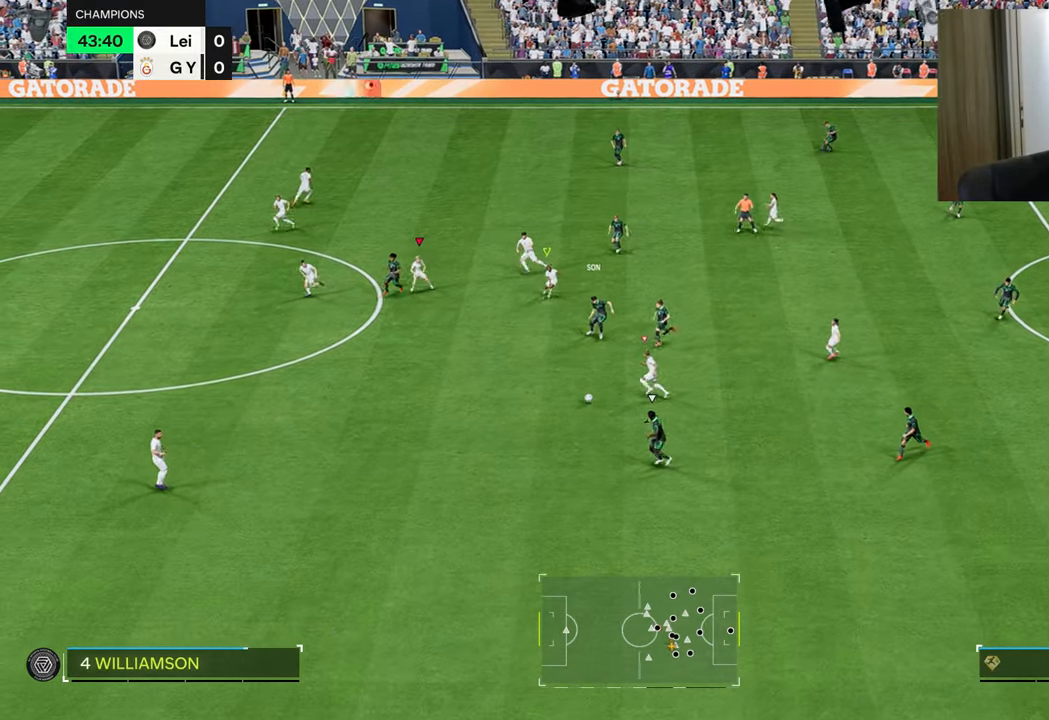
{"buttons": ["CROSS", "R1", "R2"], "left_stick": "left", "right_stick": "center", "events": [[51, "R2", "up"], [84, "L1", "up"], [117, "R1", "up"], [217, "L2", "down"], [217, "R1", "down"], [251, "R1", "up"], [384, "CROSS", "down"], [384, "R2", "down"], [418, "R1", "down"], [451, "L2", "up"]]}
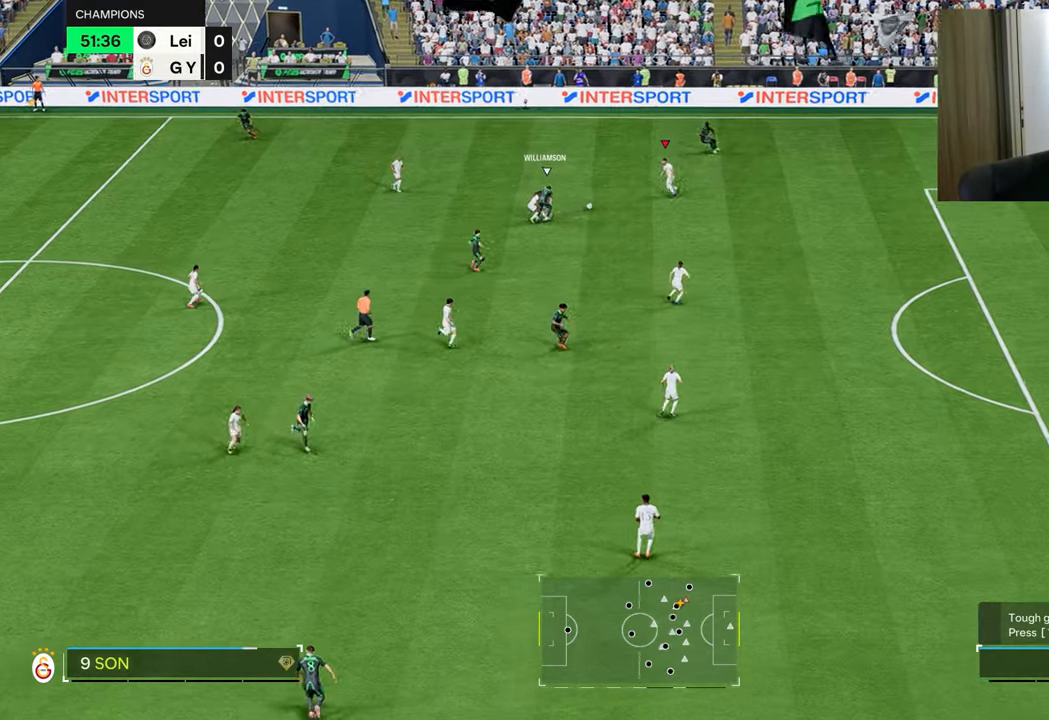
{"buttons": [], "left_stick": "left", "right_stick": "center", "events": [[33, "CROSS", "up"], [33, "R1", "up"], [33, "R2", "up"]]}
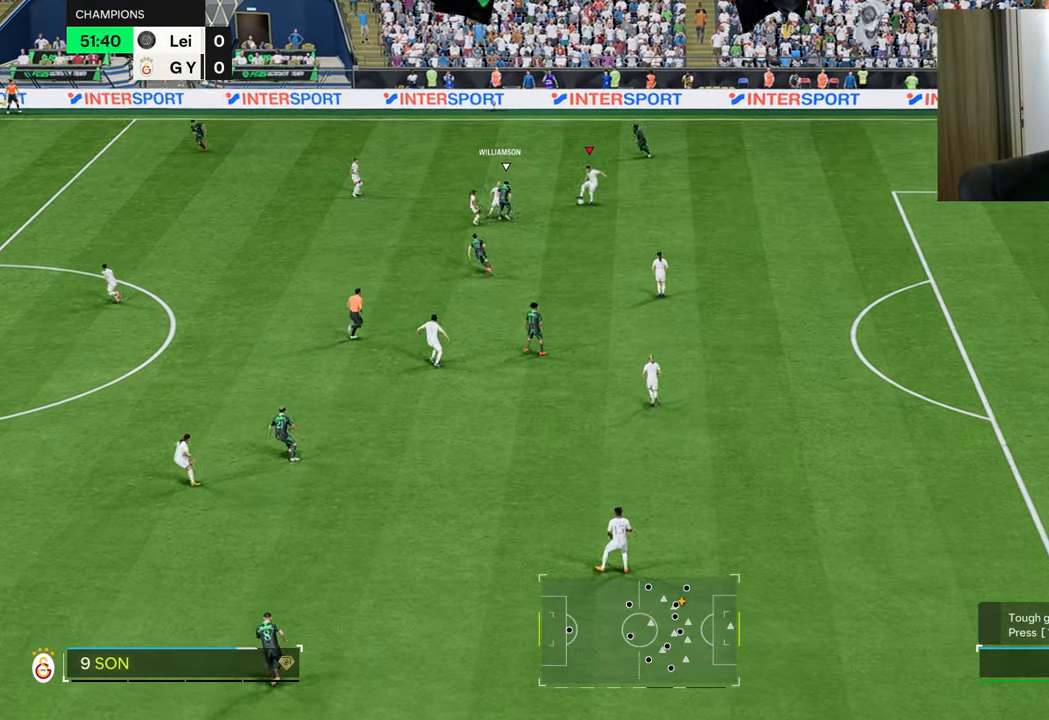
{"buttons": [], "left_stick": "left", "right_stick": "center", "events": [[34, "left_stick", "center"], [134, "left_stick", "left"]]}
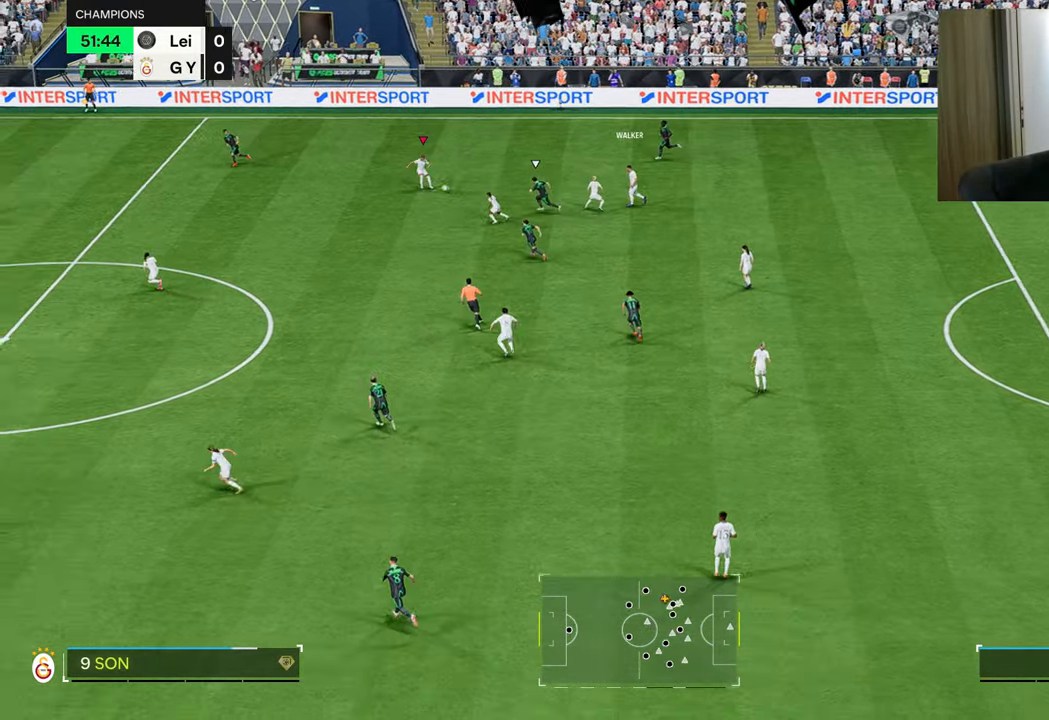
{"buttons": [], "left_stick": "down-left", "right_stick": "center", "events": [[133, "L1", "down"], [150, "left_stick", "down-left"], [167, "CROSS", "down"], [217, "L1", "up"], [234, "CROSS", "up"]]}
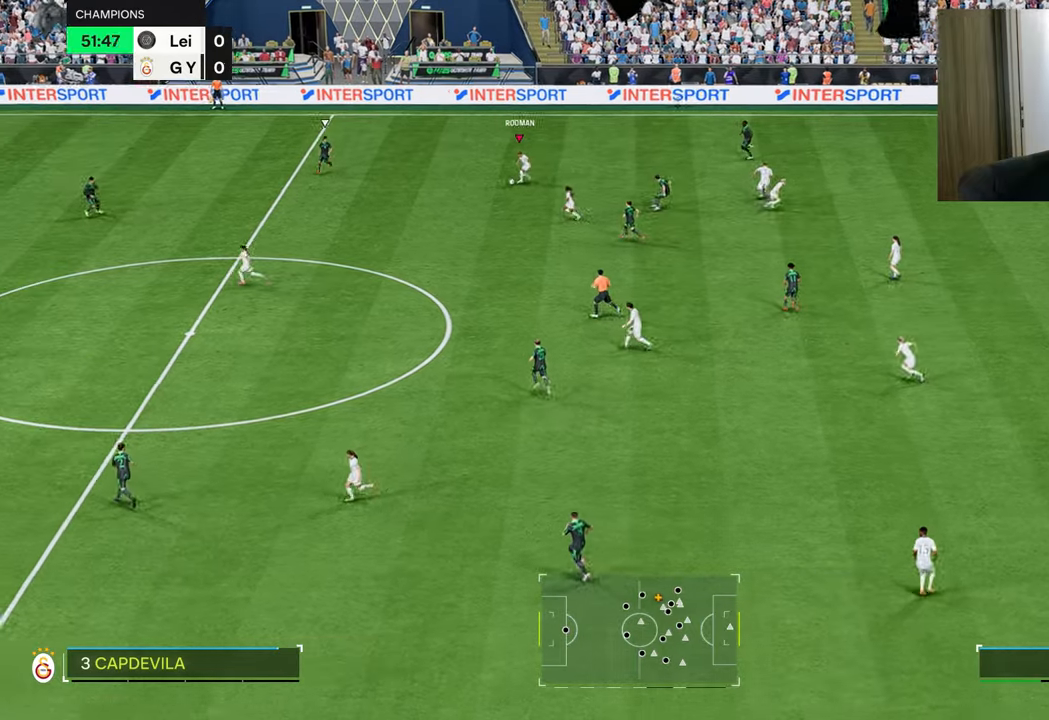
{"buttons": ["R1"], "left_stick": "right", "right_stick": "center", "events": [[100, "left_stick", "center"], [300, "R1", "down"], [300, "left_stick", "right"]]}
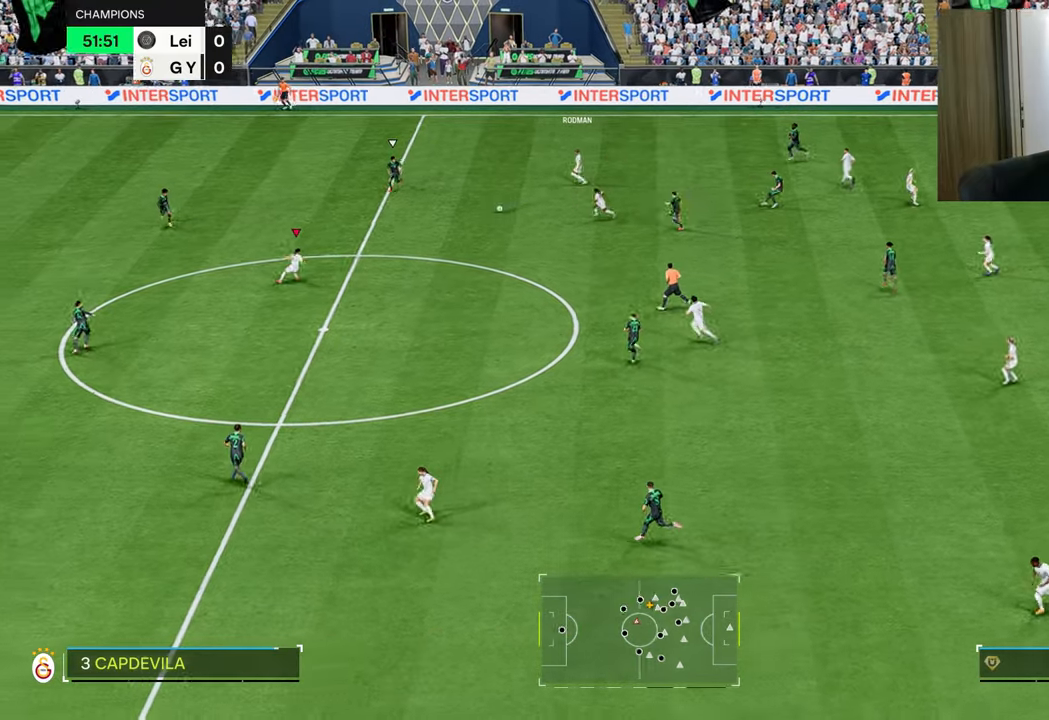
{"buttons": [], "left_stick": "left", "right_stick": "center", "events": [[50, "R1", "up"], [267, "left_stick", "center"], [317, "left_stick", "left"]]}
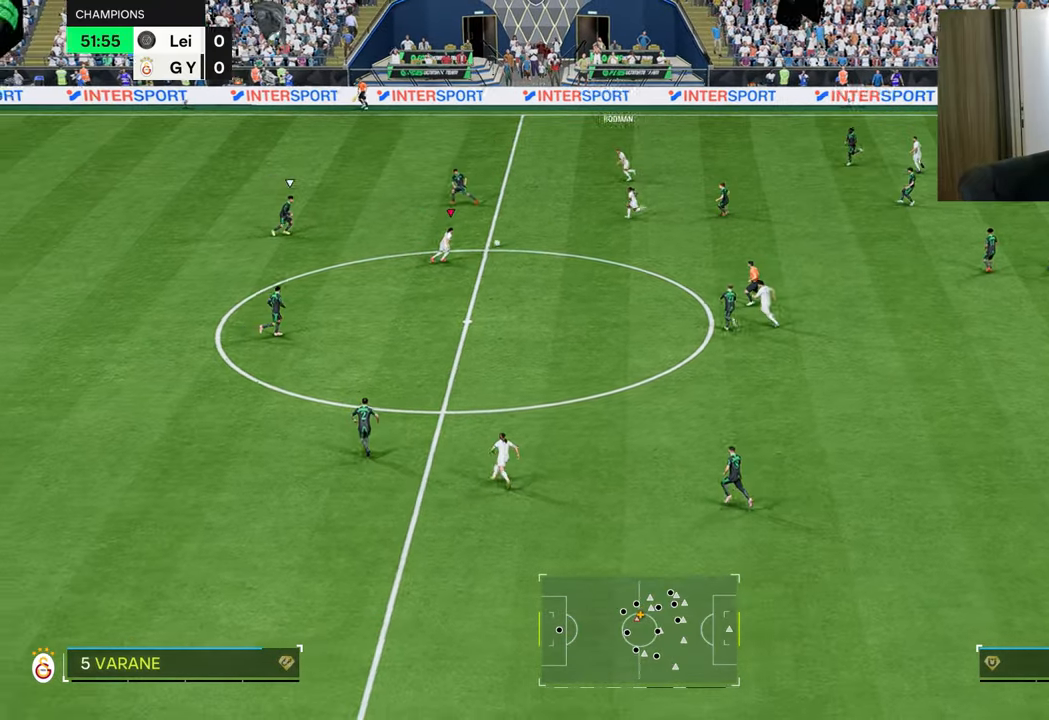
{"buttons": [], "left_stick": "down-left", "right_stick": "center", "events": [[100, "left_stick", "down-left"]]}
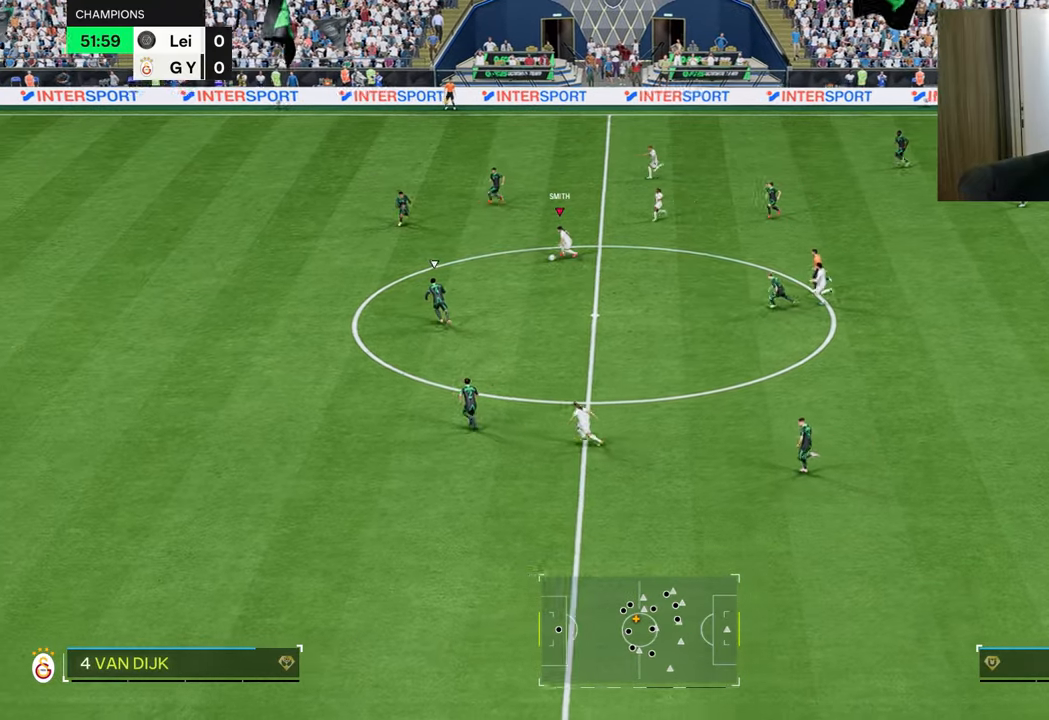
{"buttons": [], "left_stick": "left", "right_stick": "center", "events": [[67, "left_stick", "left"]]}
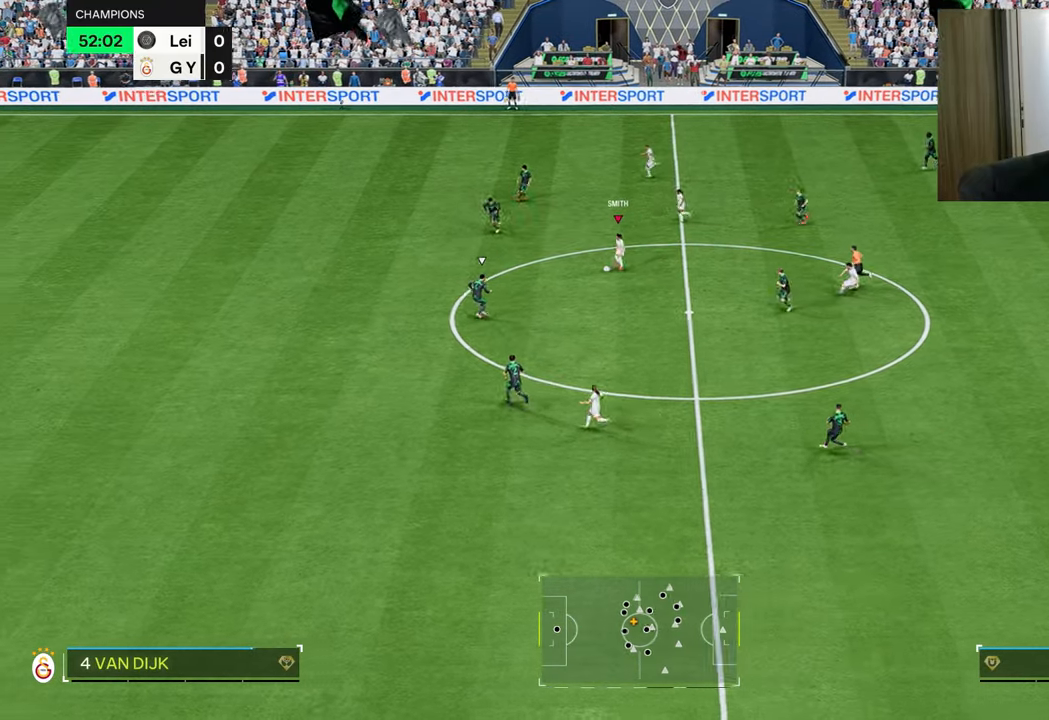
{"buttons": [], "left_stick": "up", "right_stick": "center", "events": [[317, "left_stick", "center"], [484, "left_stick", "up"]]}
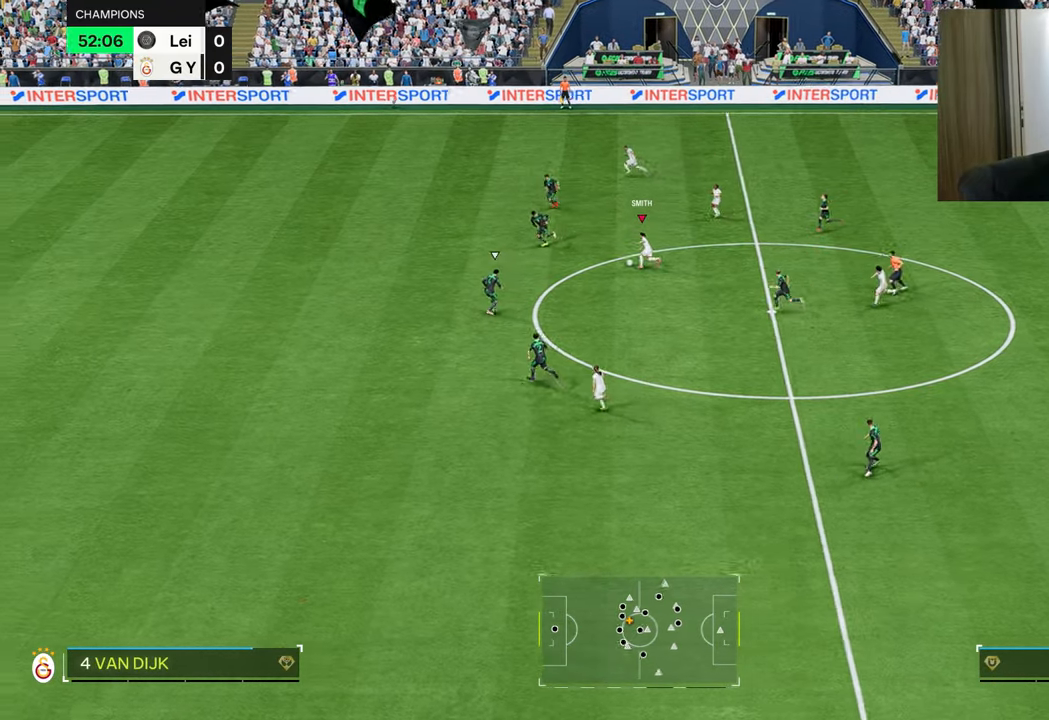
{"buttons": ["R1"], "left_stick": "up-left", "right_stick": "center", "events": [[217, "L1", "down"], [217, "TRIANGLE", "down"], [233, "R1", "down"], [283, "left_stick", "up-left"], [400, "L1", "up"], [417, "TRIANGLE", "up"]]}
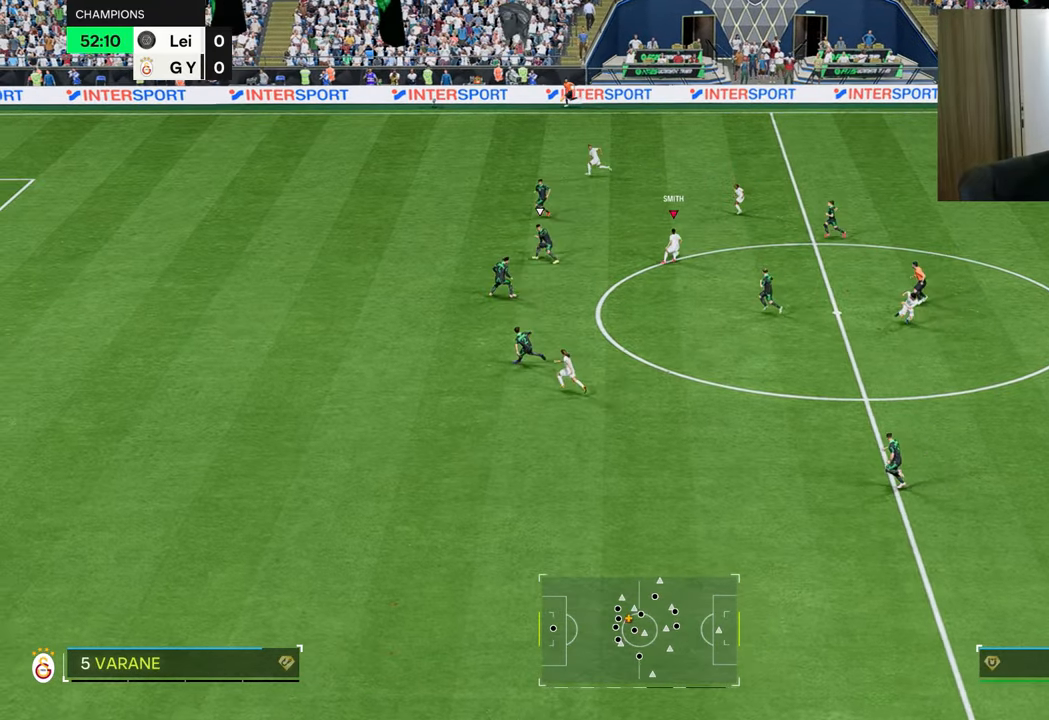
{"buttons": ["R1"], "left_stick": "left", "right_stick": "center", "events": [[234, "left_stick", "left"]]}
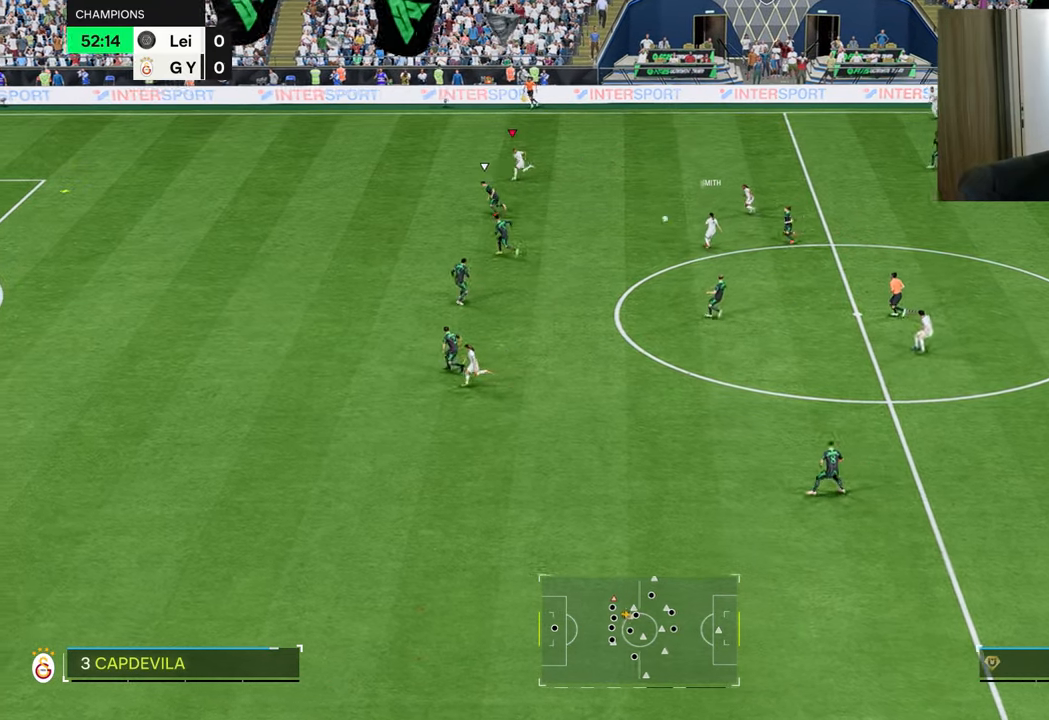
{"buttons": ["R1"], "left_stick": "left", "right_stick": "center", "events": []}
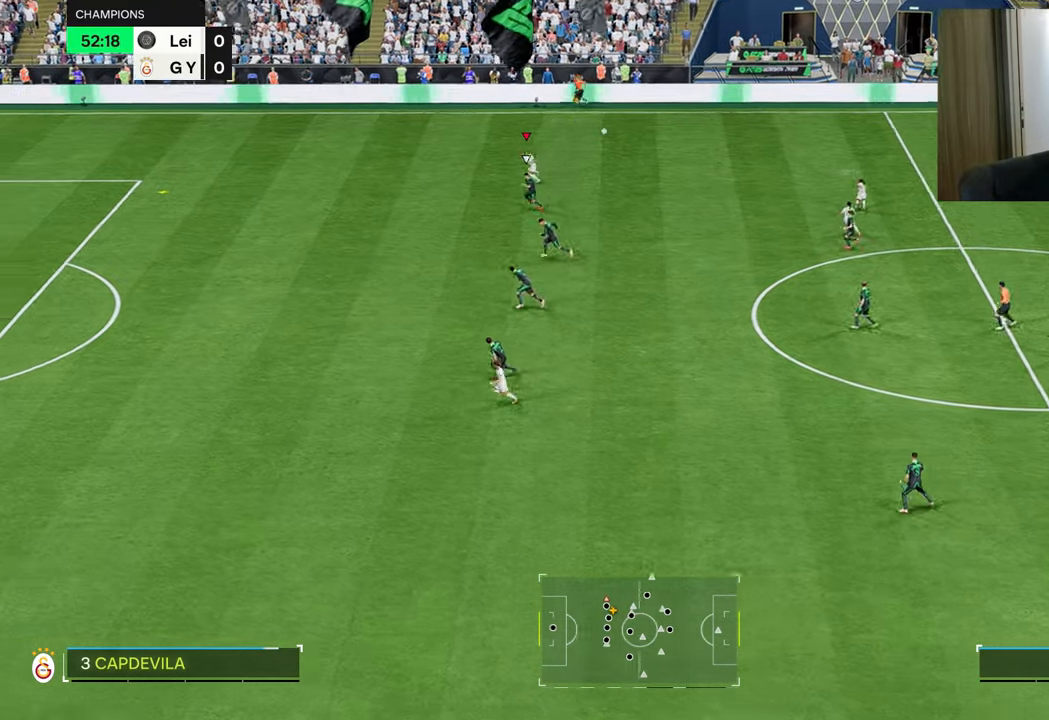
{"buttons": ["R1"], "left_stick": "left", "right_stick": "center", "events": []}
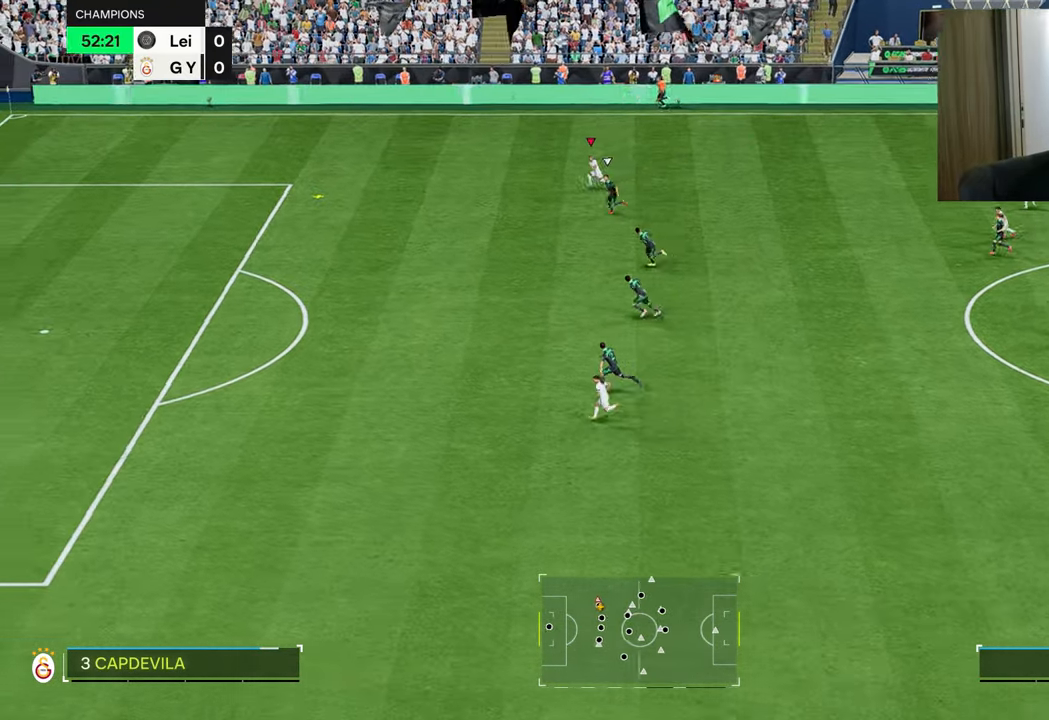
{"buttons": ["R1"], "left_stick": "left", "right_stick": "center", "events": []}
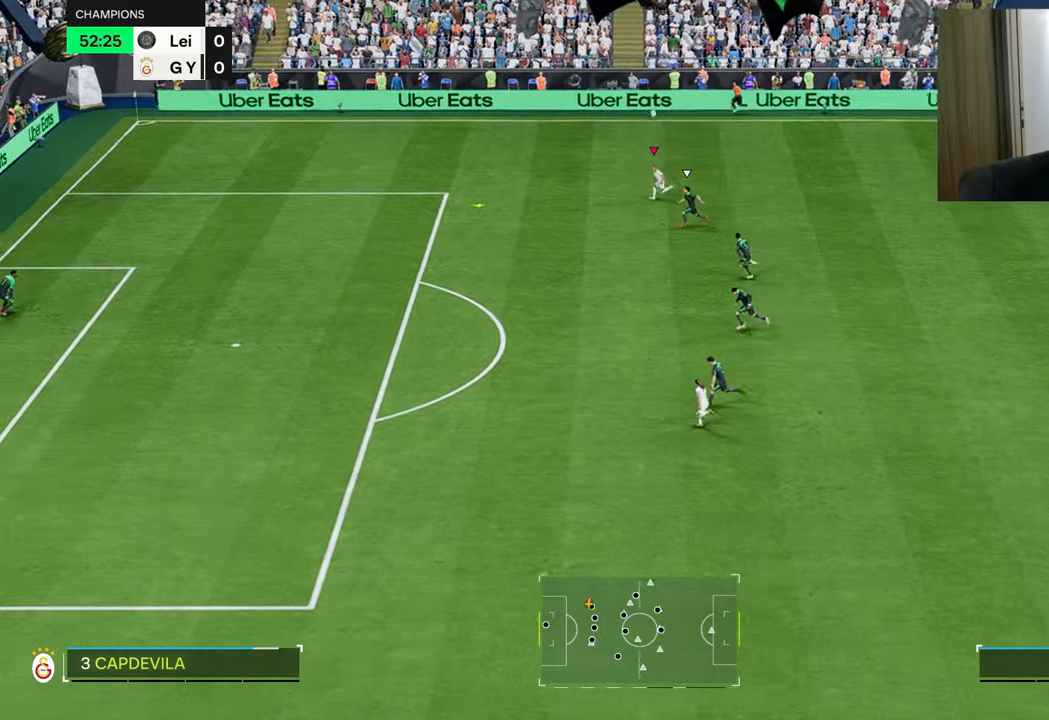
{"buttons": ["R1"], "left_stick": "left", "right_stick": "center", "events": []}
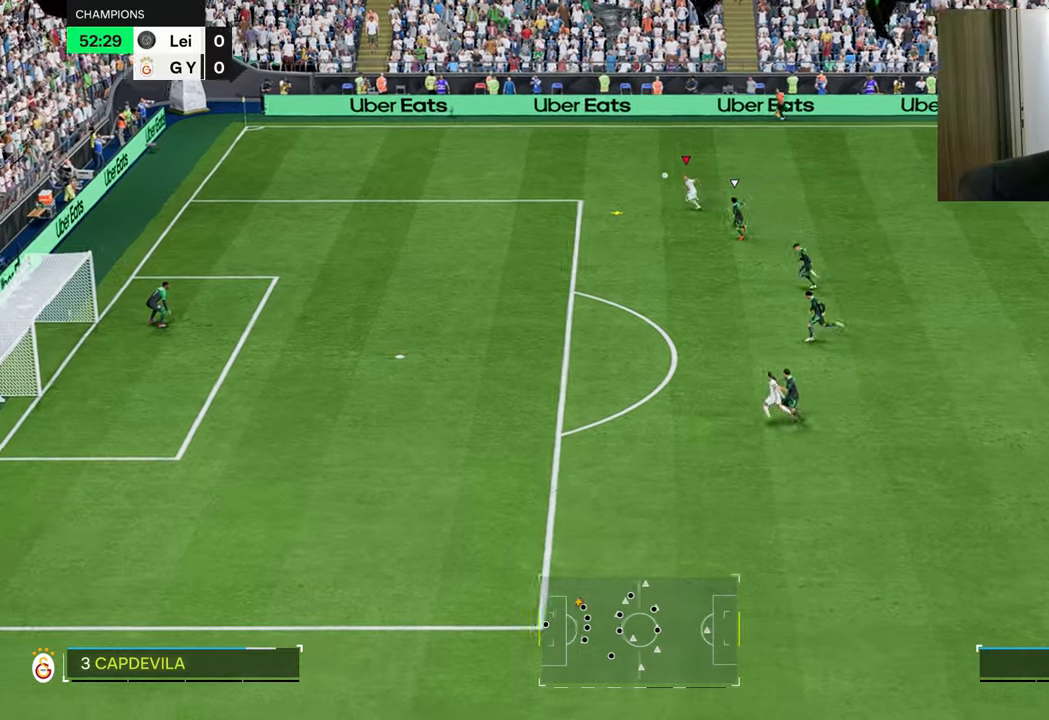
{"buttons": ["R1"], "left_stick": "left", "right_stick": "center", "events": []}
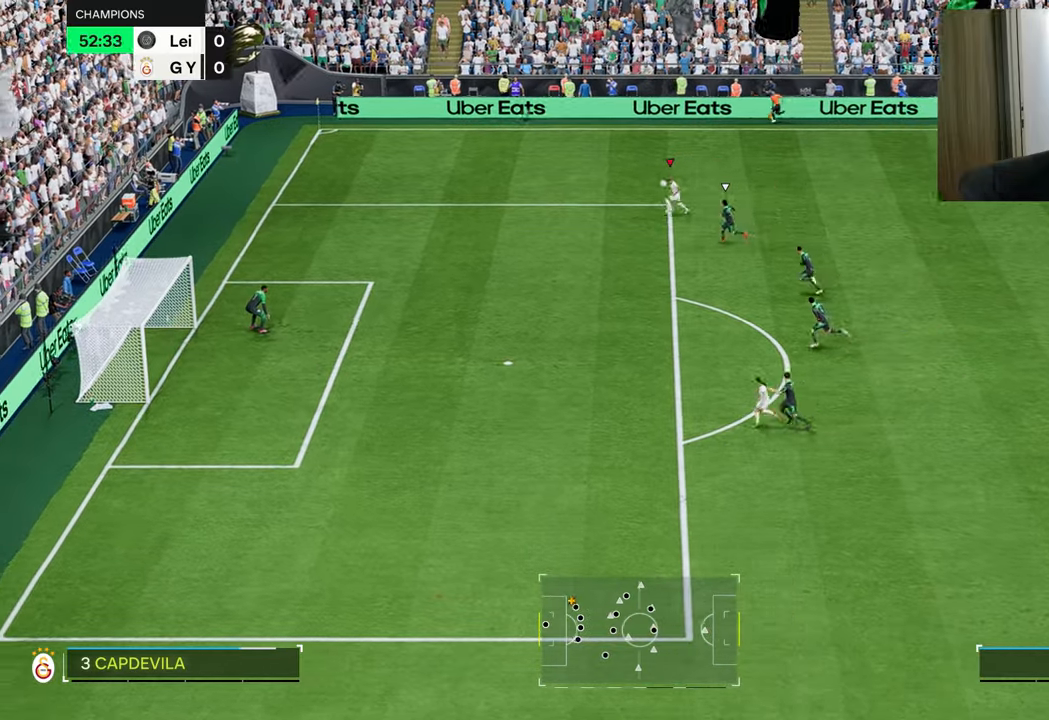
{"buttons": ["R1"], "left_stick": "down-left", "right_stick": "center", "events": [[233, "CROSS", "down"], [233, "R2", "down"], [250, "left_stick", "down-left"], [367, "CROSS", "up"], [384, "R2", "up"]]}
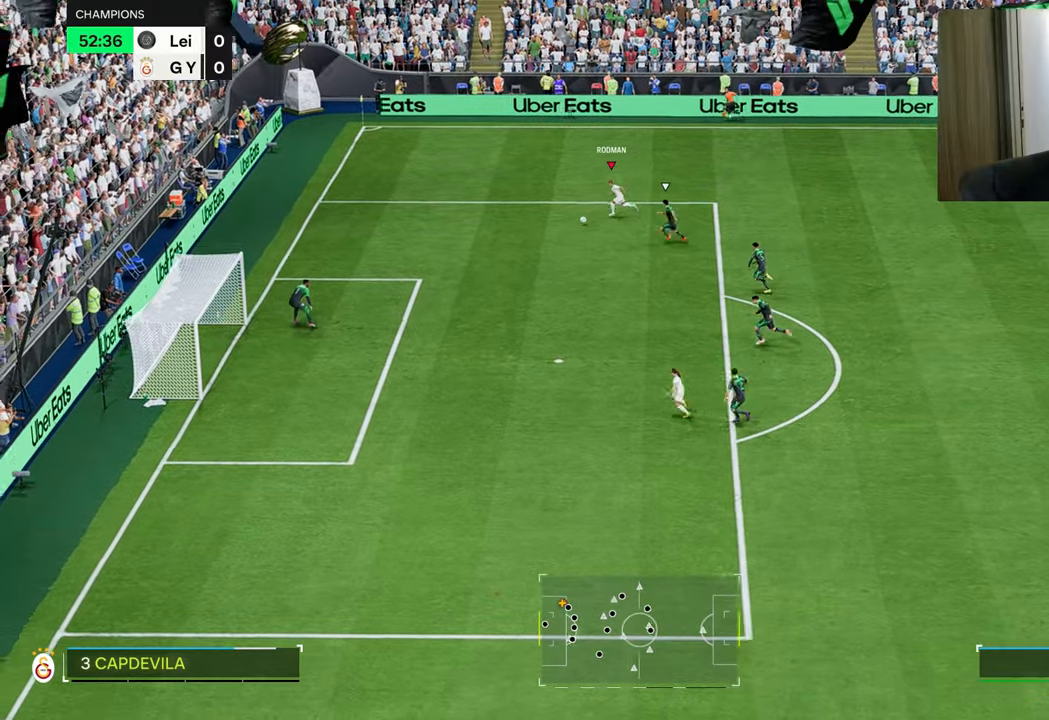
{"buttons": ["R1"], "left_stick": "down-left", "right_stick": "center", "events": []}